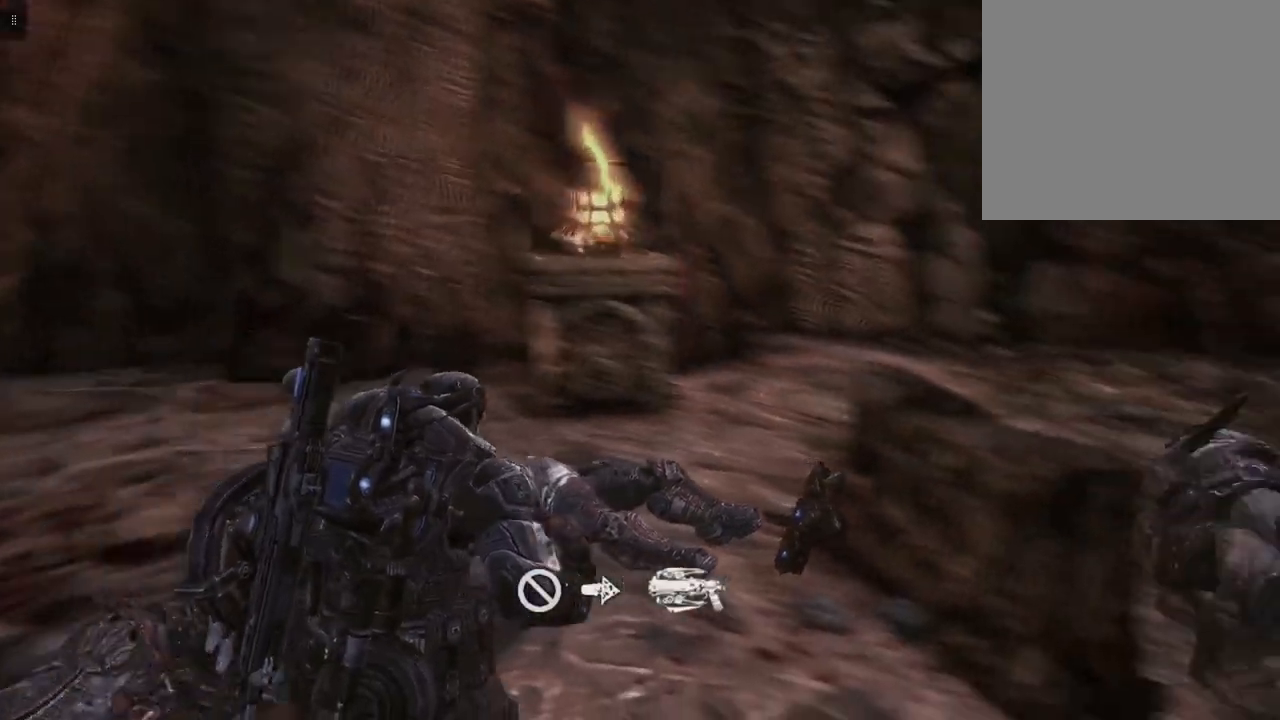
Gameplay with a controller (Xbox layout); each line is a JSON object with the inputs held at the frame after it. "events" lists button and stick changes between this image and that frame as [ms after this image, input, new state], when the widget could be followed in between.
{"buttons": [], "left_stick": "up", "right_stick": "center", "events": []}
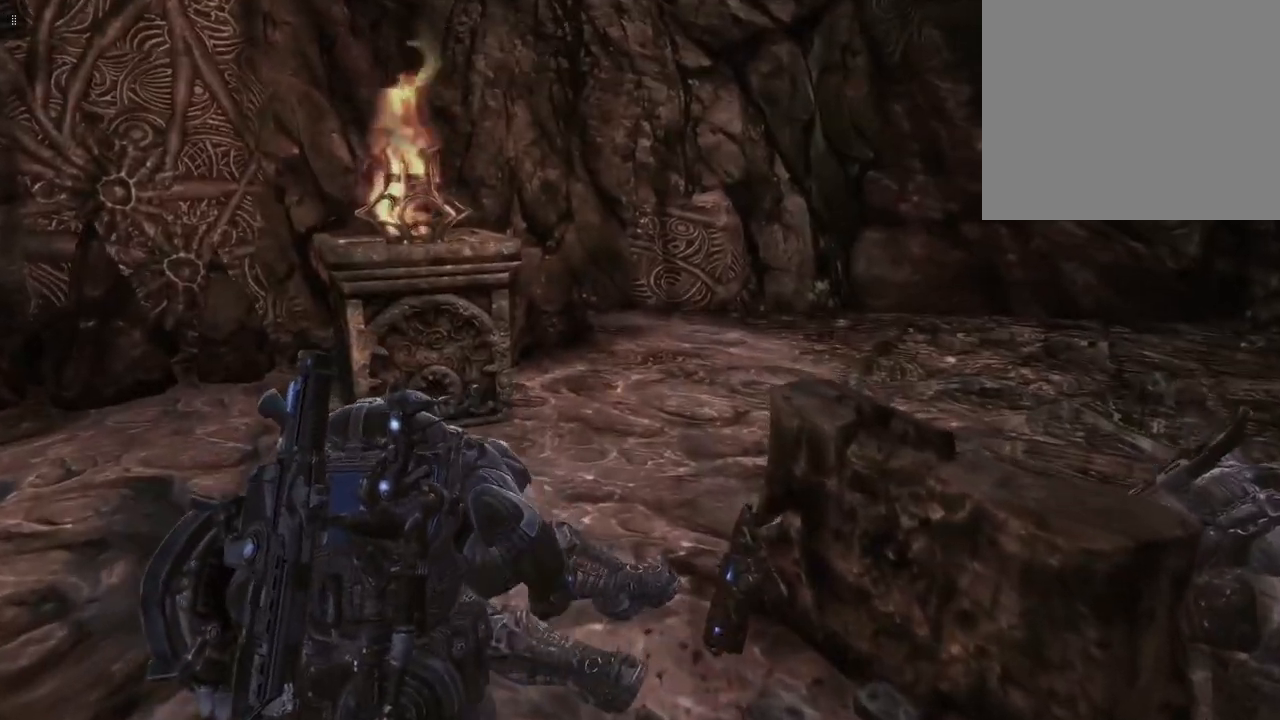
{"buttons": [], "left_stick": "up-right", "right_stick": "center", "events": [[83, "left_stick", "up-right"], [117, "right_stick", "down-right"], [250, "left_stick", "right"], [267, "right_stick", "center"], [467, "left_stick", "up-right"]]}
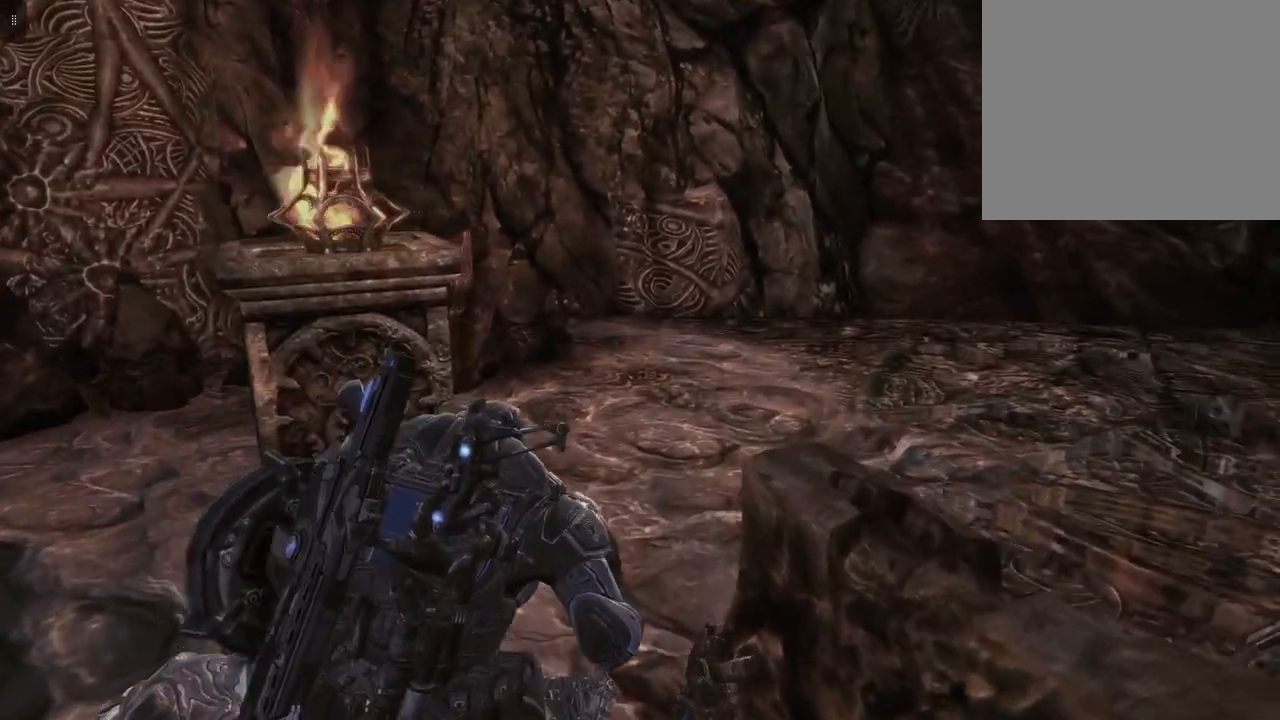
{"buttons": [], "left_stick": "up-left", "right_stick": "left", "events": [[117, "left_stick", "up"], [183, "right_stick", "left"], [283, "left_stick", "up-left"]]}
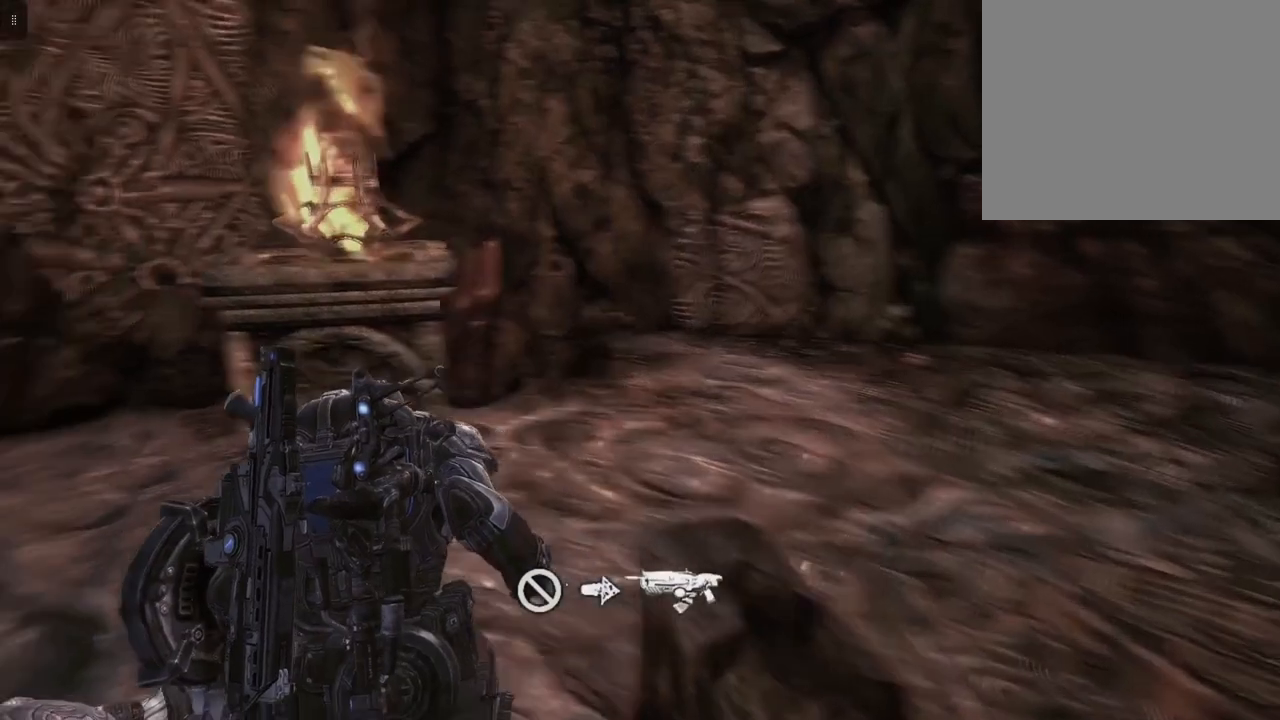
{"buttons": [], "left_stick": "up", "right_stick": "left", "events": [[500, "left_stick", "up"]]}
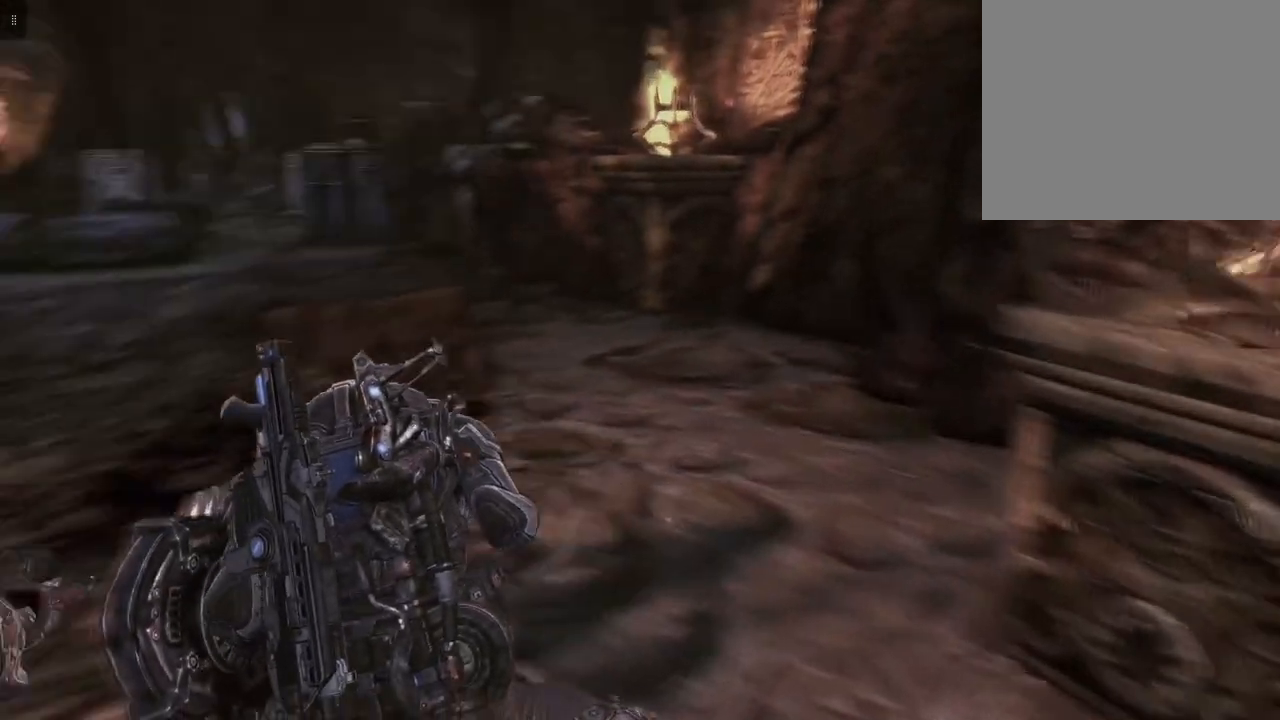
{"buttons": [], "left_stick": "up", "right_stick": "center", "events": [[150, "right_stick", "center"]]}
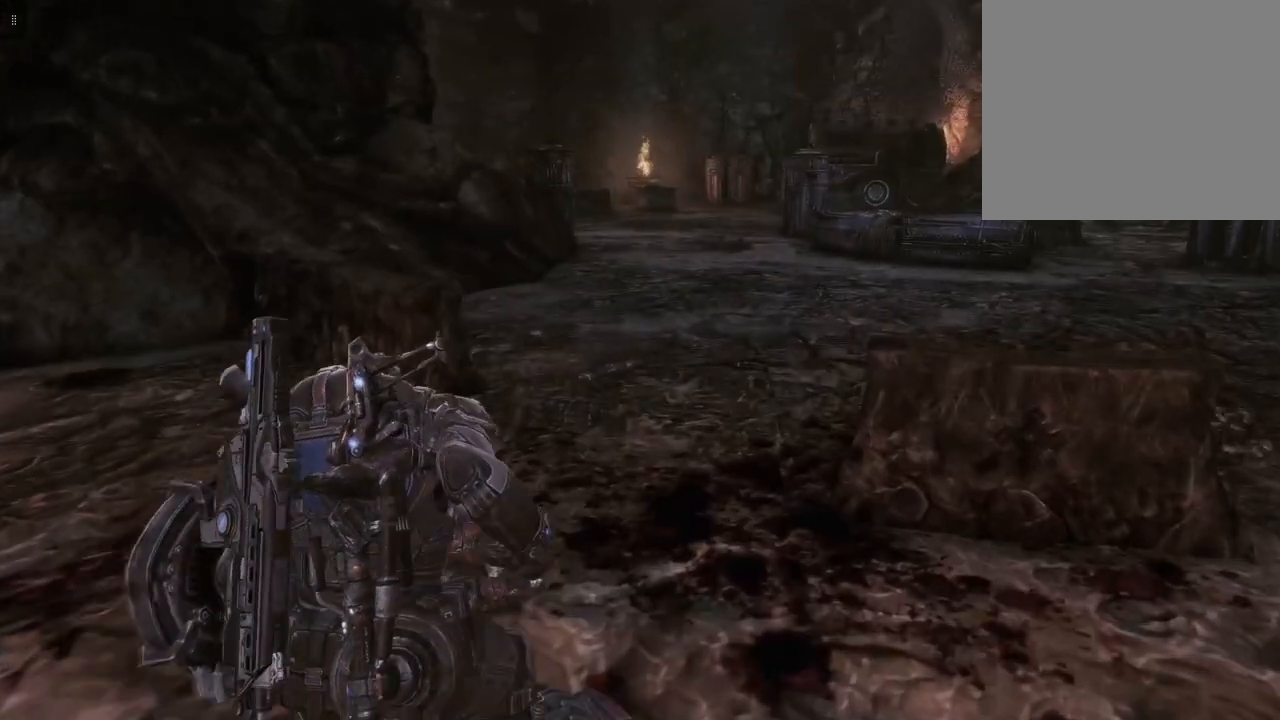
{"buttons": [], "left_stick": "up", "right_stick": "center", "events": []}
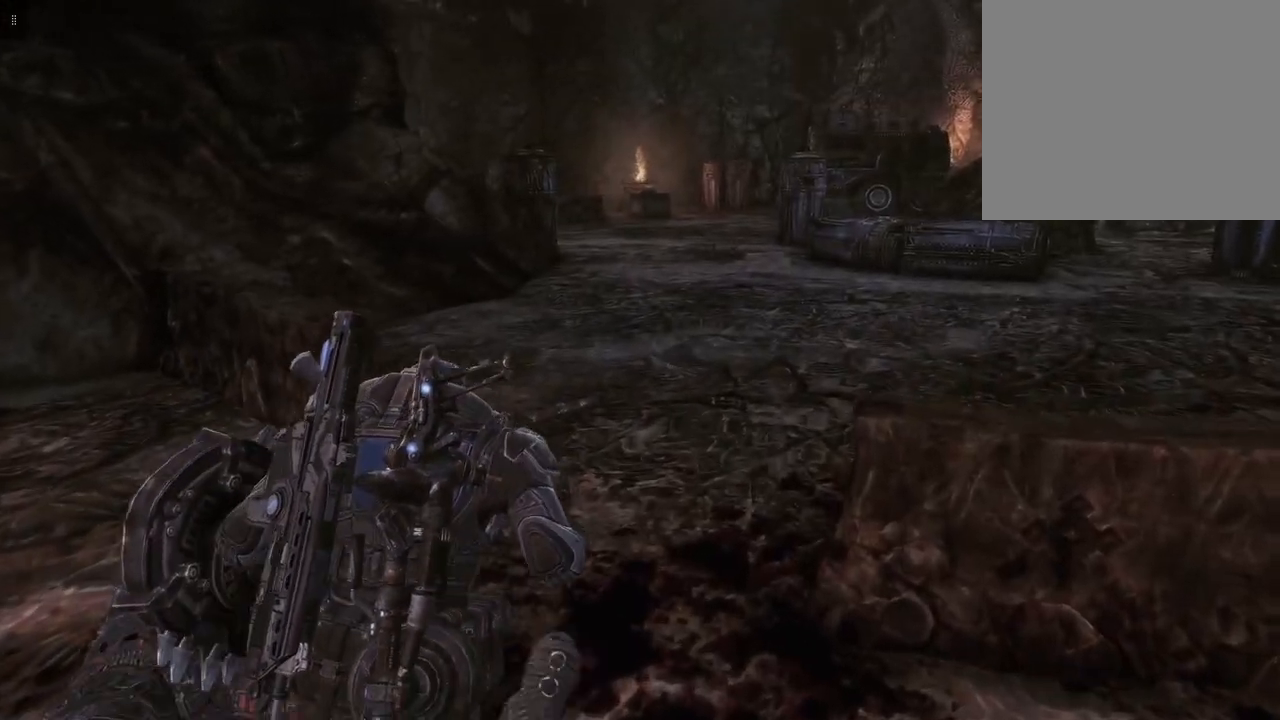
{"buttons": [], "left_stick": "up", "right_stick": "left", "events": [[417, "right_stick", "left"]]}
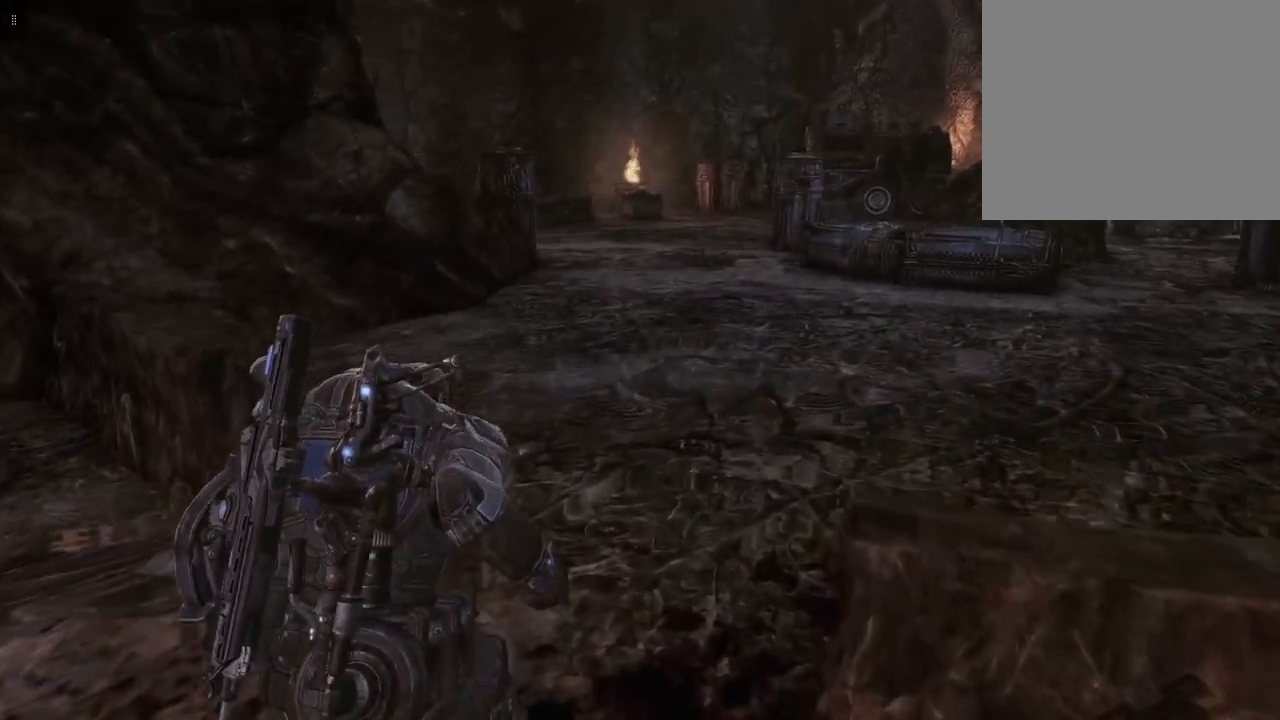
{"buttons": [], "left_stick": "up", "right_stick": "down", "events": [[133, "right_stick", "down-left"], [383, "right_stick", "down"]]}
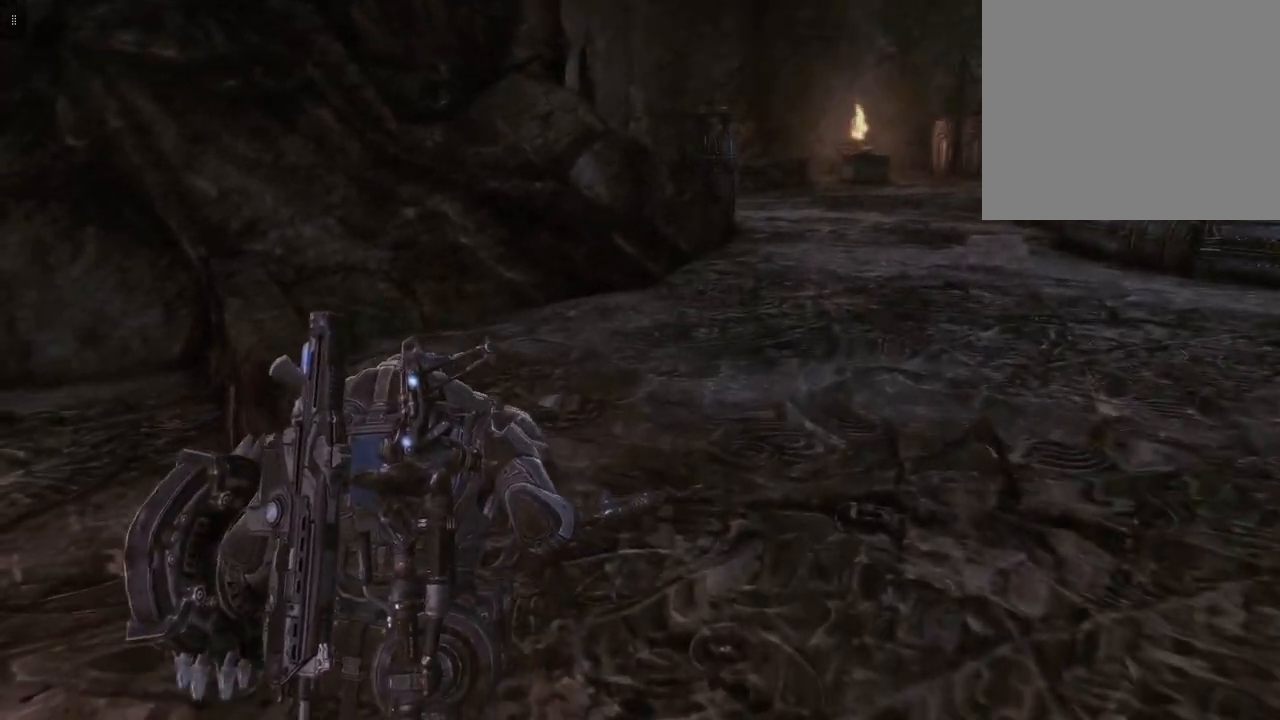
{"buttons": [], "left_stick": "up", "right_stick": "down", "events": []}
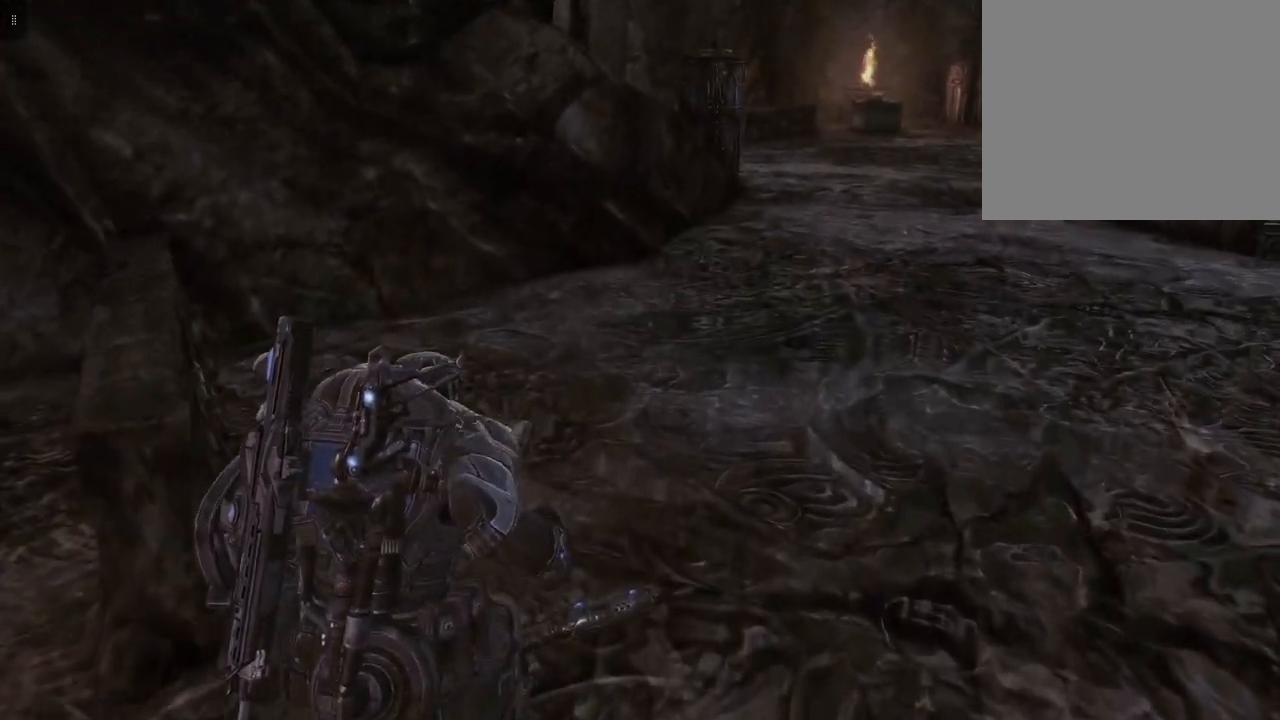
{"buttons": [], "left_stick": "center", "right_stick": "center", "events": [[83, "right_stick", "down-right"], [167, "left_stick", "up-right"], [217, "right_stick", "center"], [300, "left_stick", "center"]]}
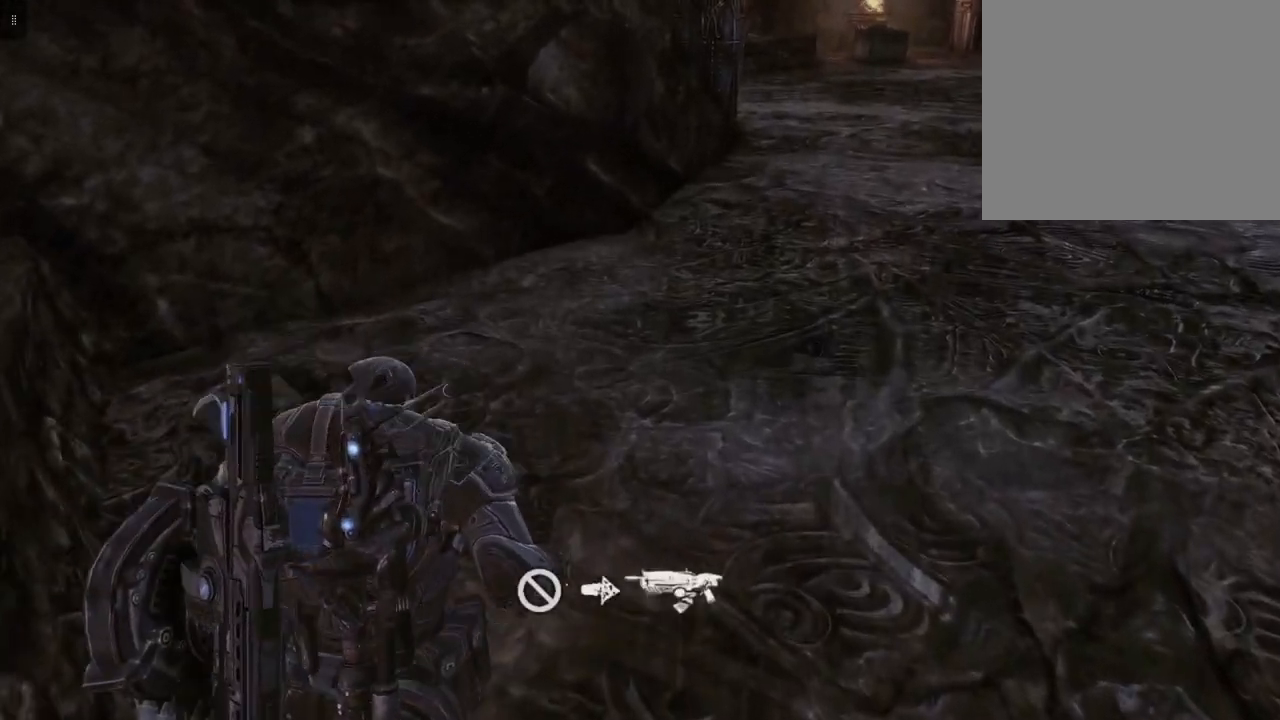
{"buttons": [], "left_stick": "up", "right_stick": "right", "events": [[200, "right_stick", "right"], [217, "left_stick", "up-right"], [267, "left_stick", "up"]]}
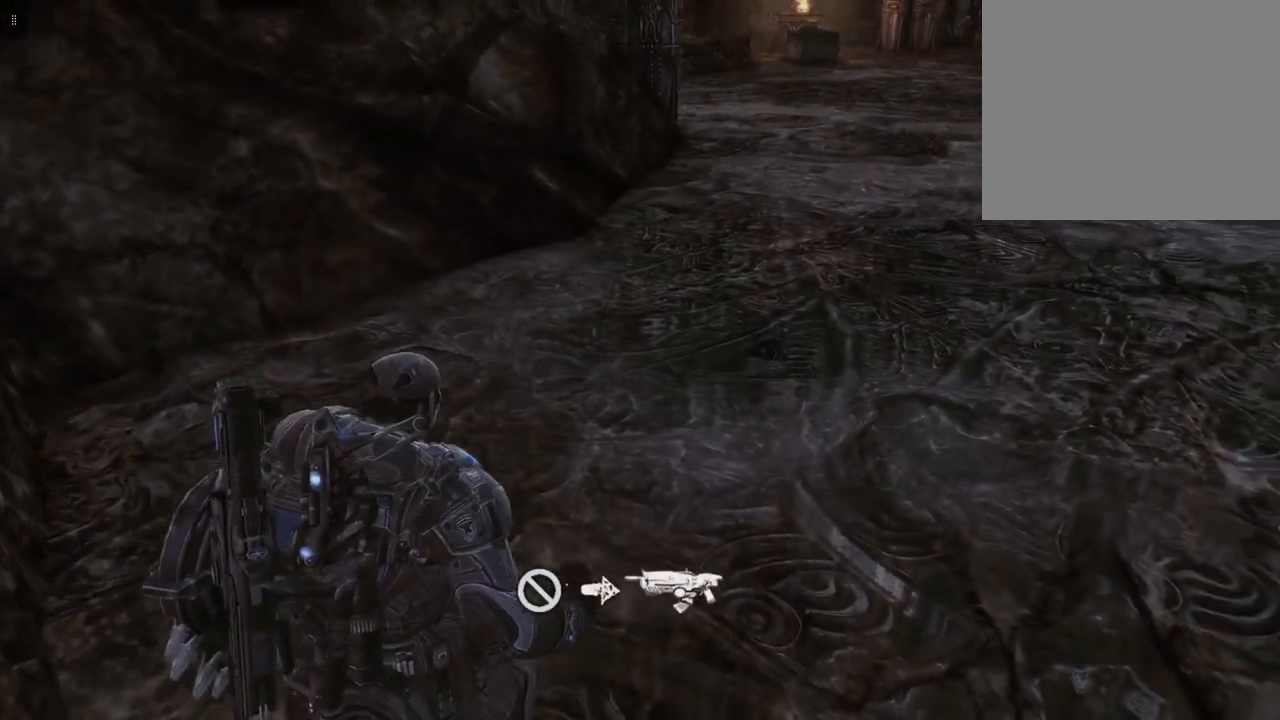
{"buttons": [], "left_stick": "up", "right_stick": "center", "events": [[33, "right_stick", "up-right"], [383, "right_stick", "center"]]}
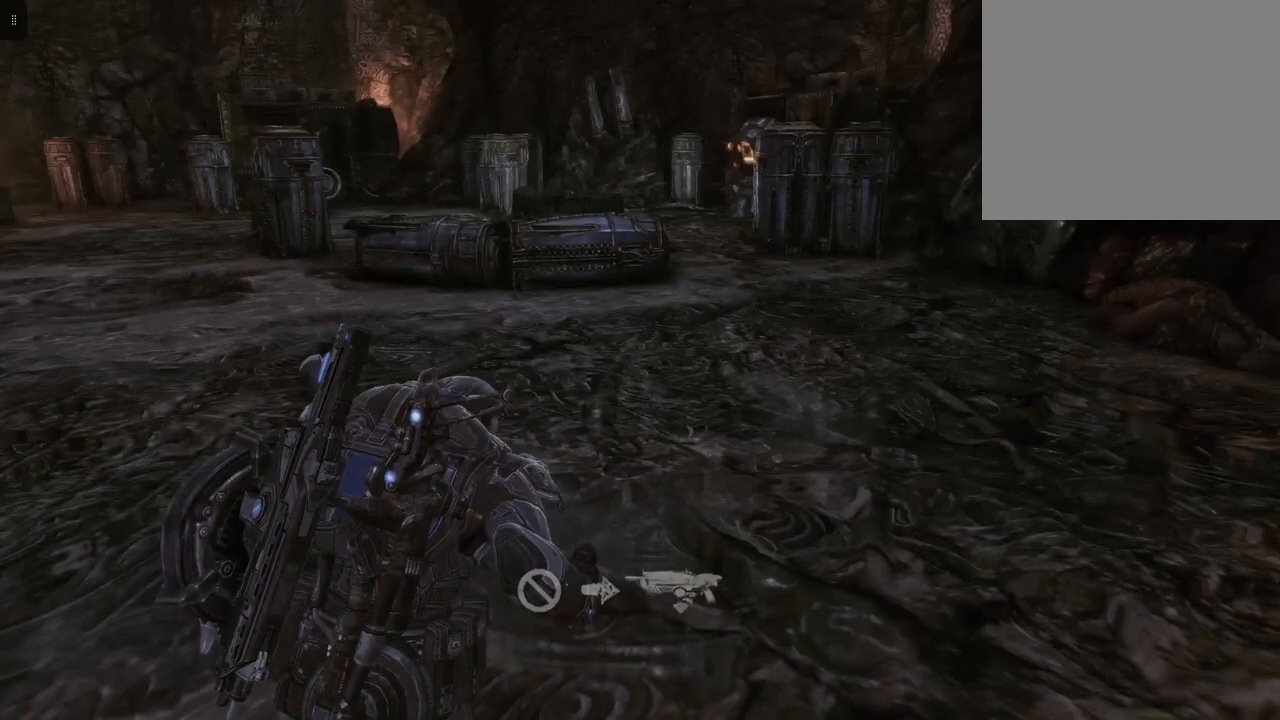
{"buttons": [], "left_stick": "up", "right_stick": "center", "events": []}
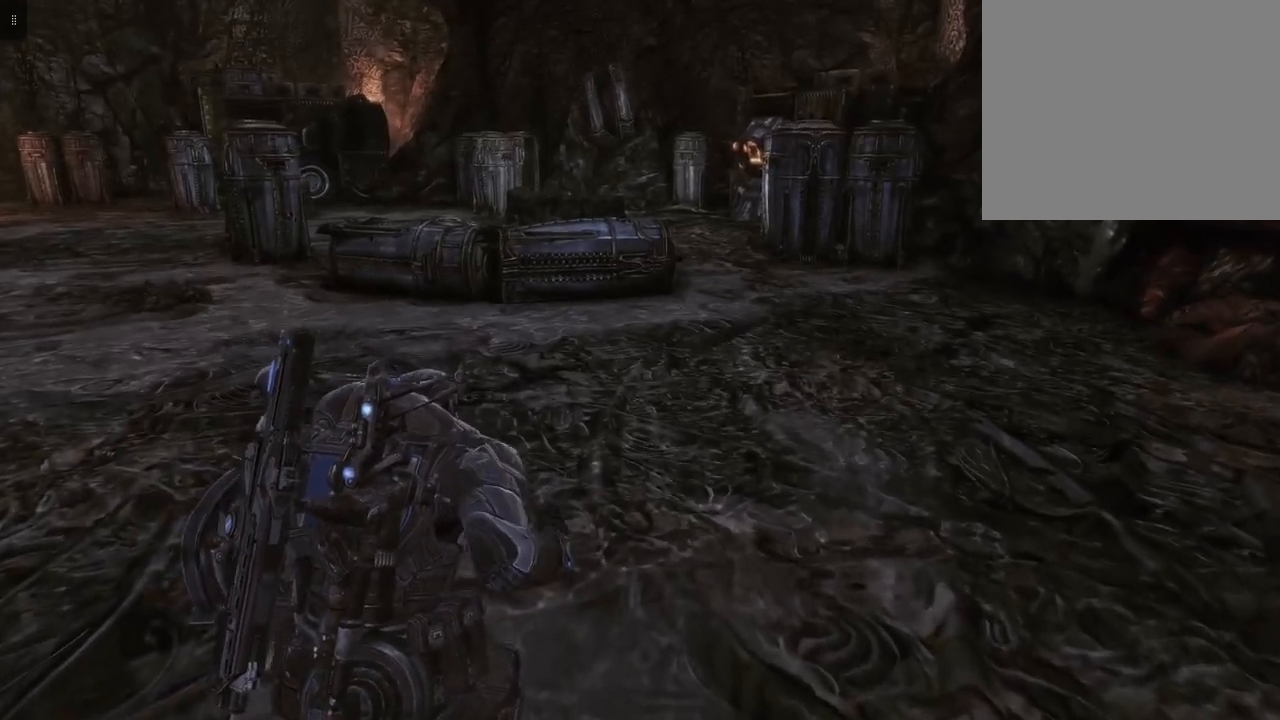
{"buttons": [], "left_stick": "up", "right_stick": "center", "events": []}
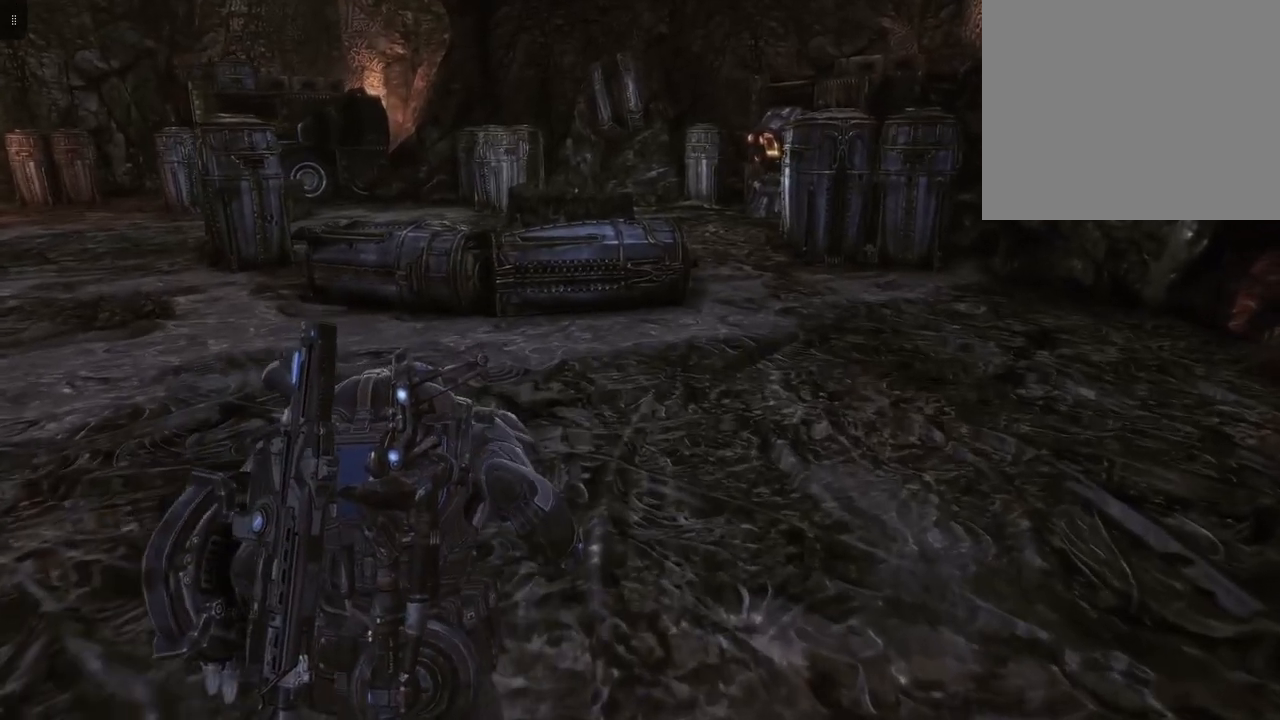
{"buttons": [], "left_stick": "up", "right_stick": "down-right", "events": [[483, "right_stick", "down-right"]]}
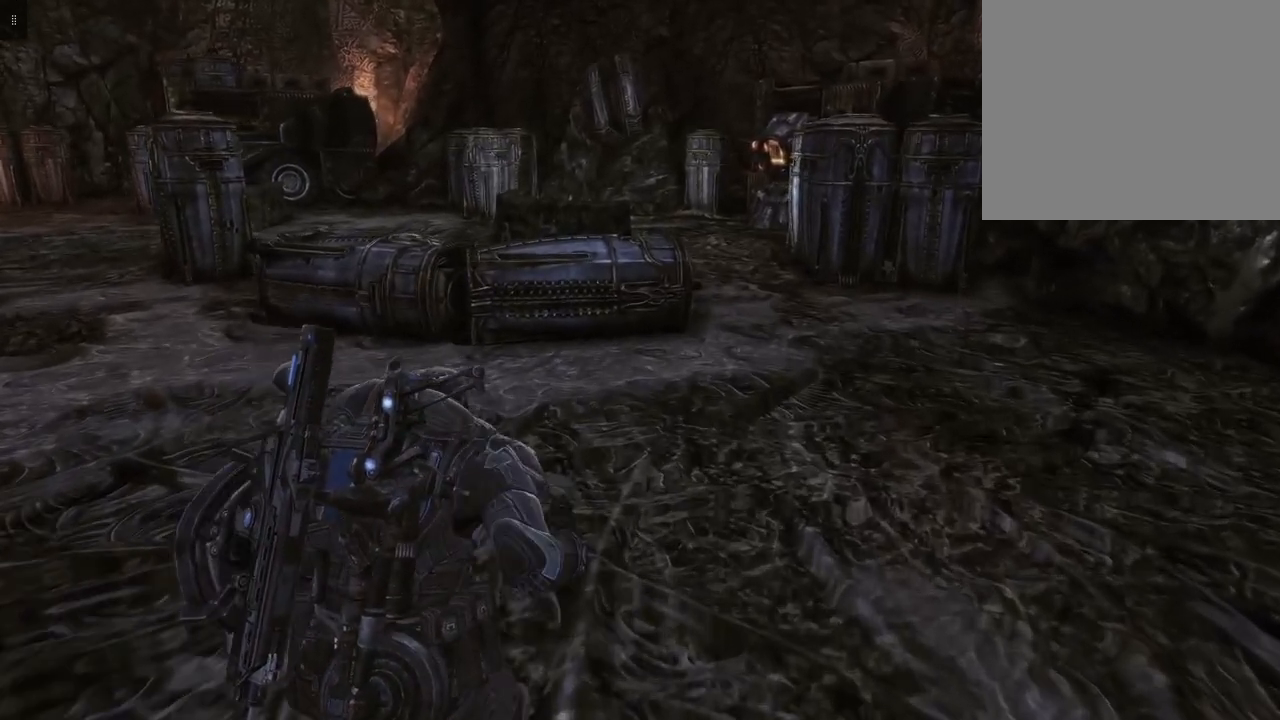
{"buttons": [], "left_stick": "up", "right_stick": "left", "events": [[367, "right_stick", "center"], [467, "right_stick", "left"]]}
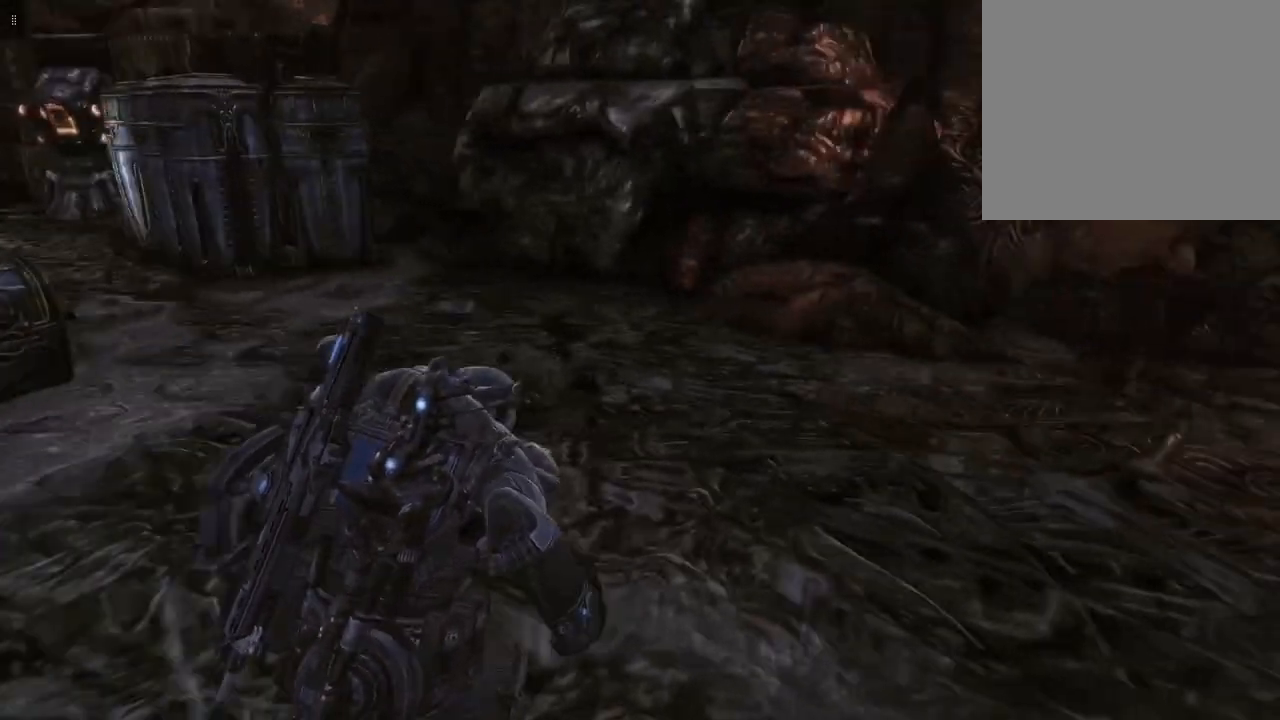
{"buttons": [], "left_stick": "up-right", "right_stick": "left", "events": [[350, "left_stick", "up-right"]]}
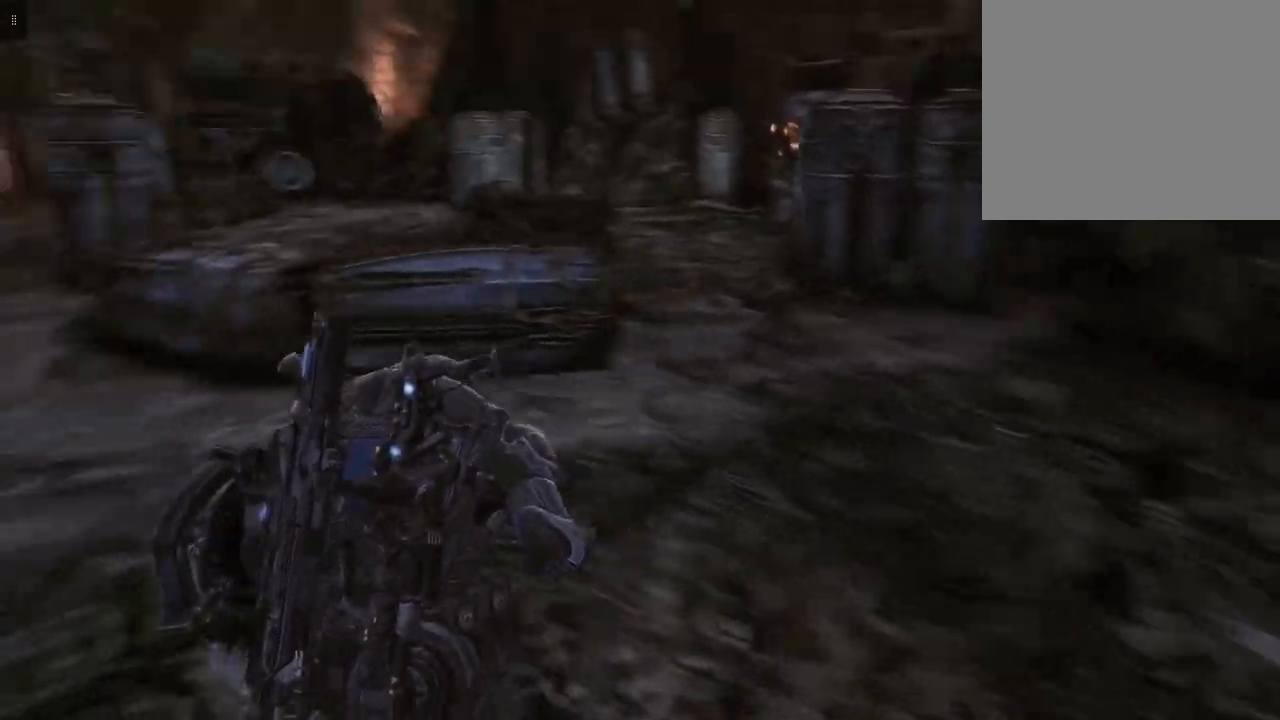
{"buttons": [], "left_stick": "right", "right_stick": "center", "events": [[67, "right_stick", "center"], [150, "left_stick", "right"]]}
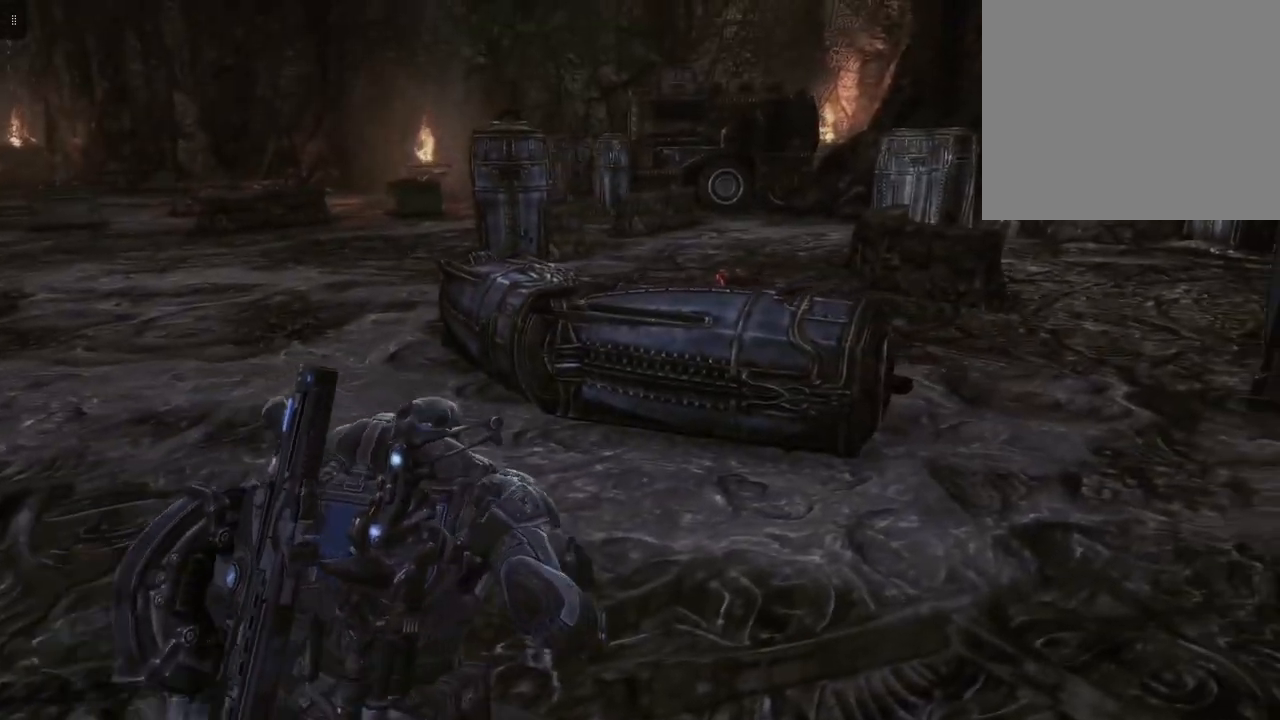
{"buttons": [], "left_stick": "up-right", "right_stick": "left", "events": [[83, "right_stick", "left"], [483, "left_stick", "up-right"]]}
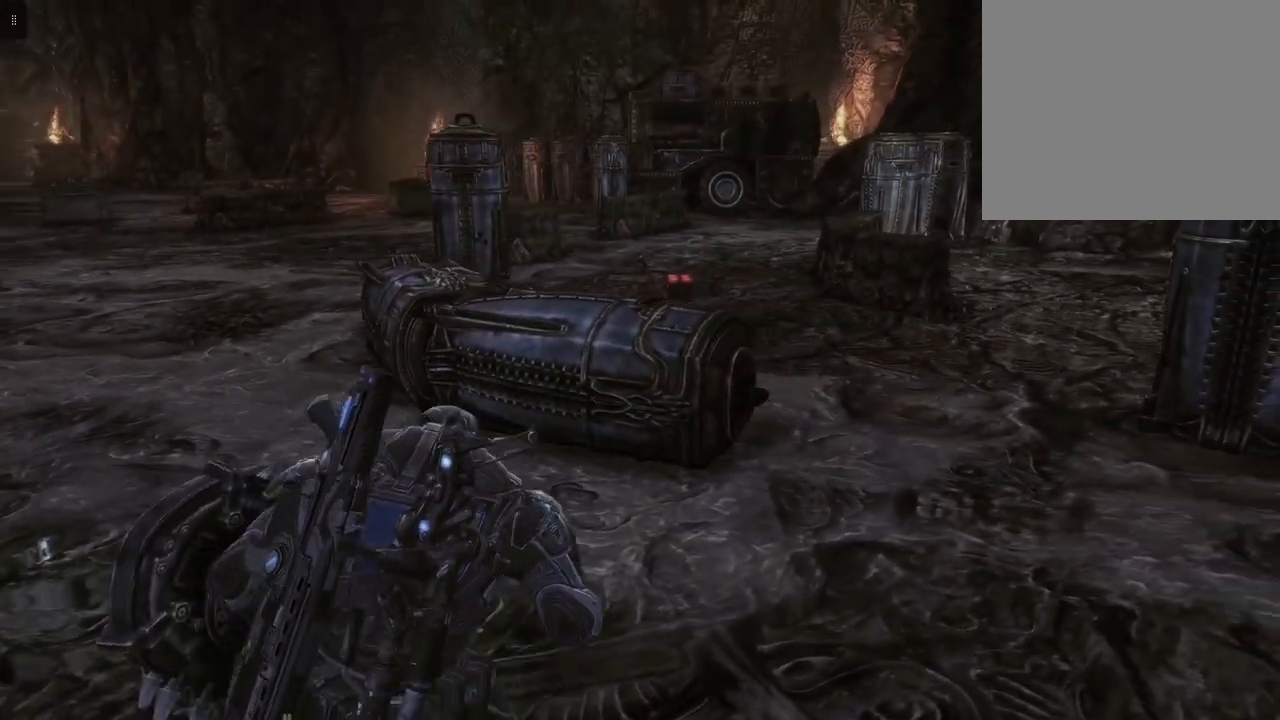
{"buttons": [], "left_stick": "up-right", "right_stick": "center", "events": [[67, "L2", "down"], [100, "right_stick", "up-left"], [250, "right_stick", "center"], [483, "L2", "up"]]}
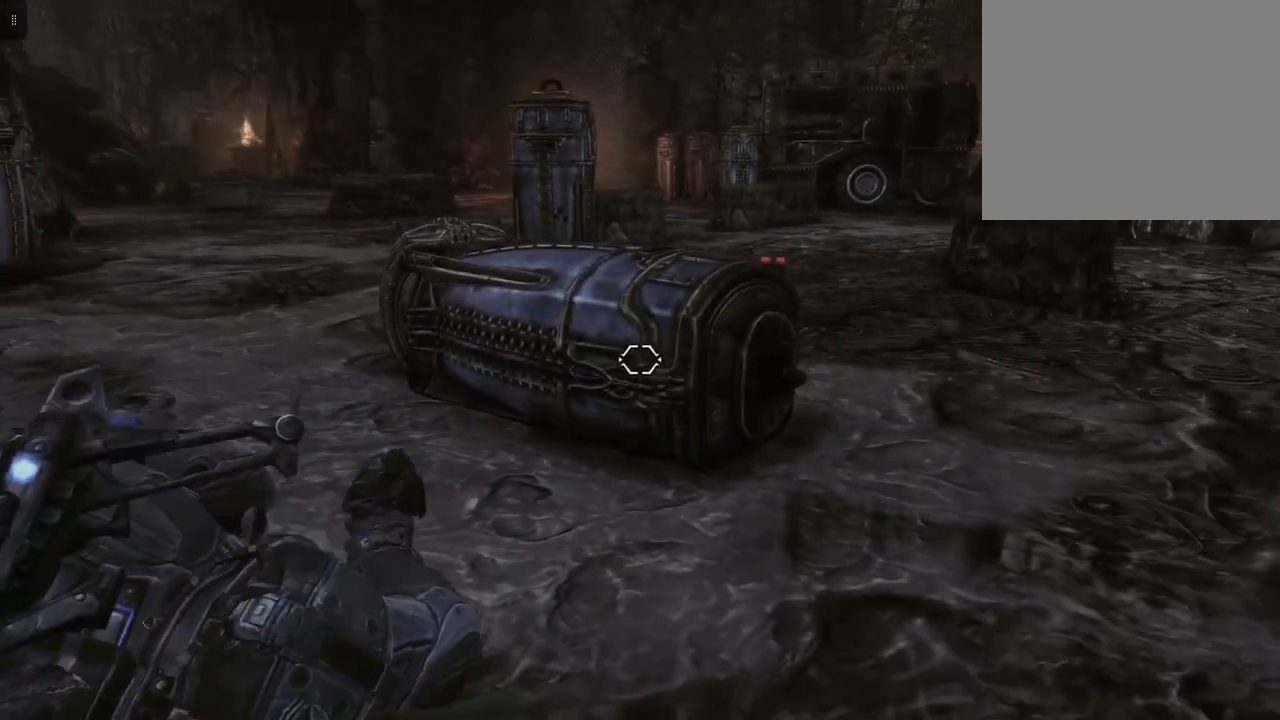
{"buttons": [], "left_stick": "up-right", "right_stick": "center", "events": []}
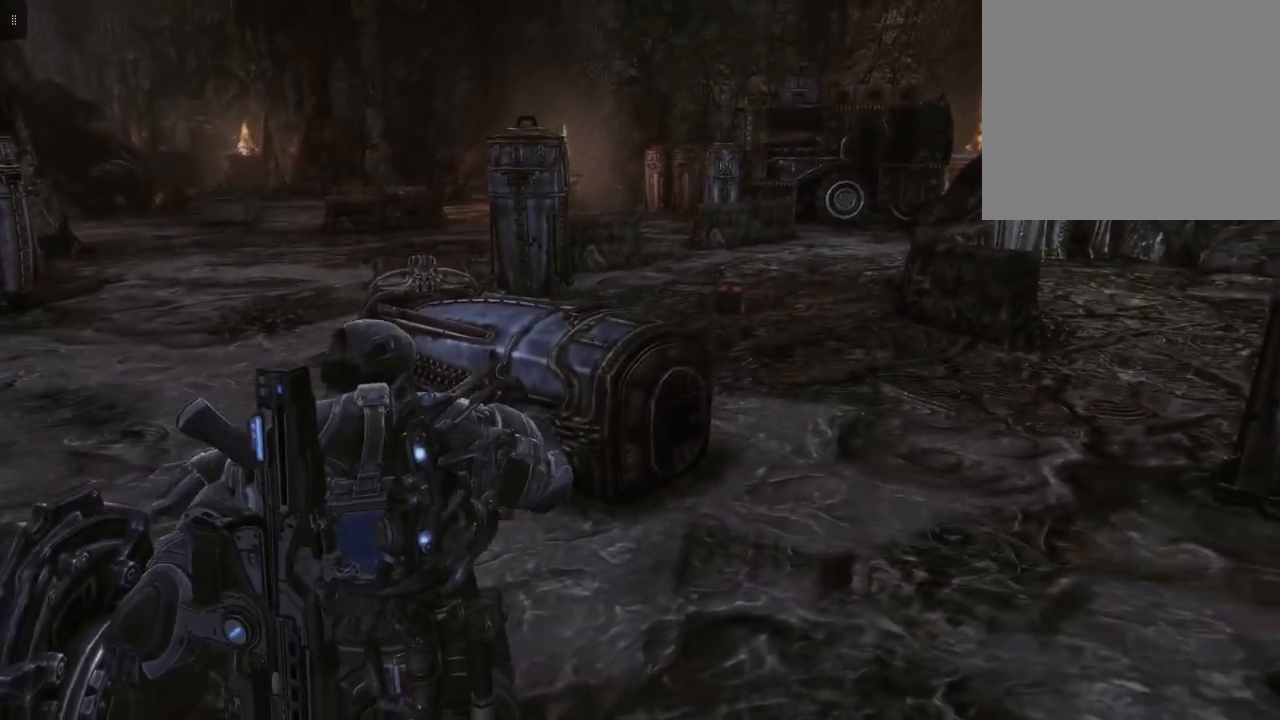
{"buttons": [], "left_stick": "up-right", "right_stick": "center", "events": []}
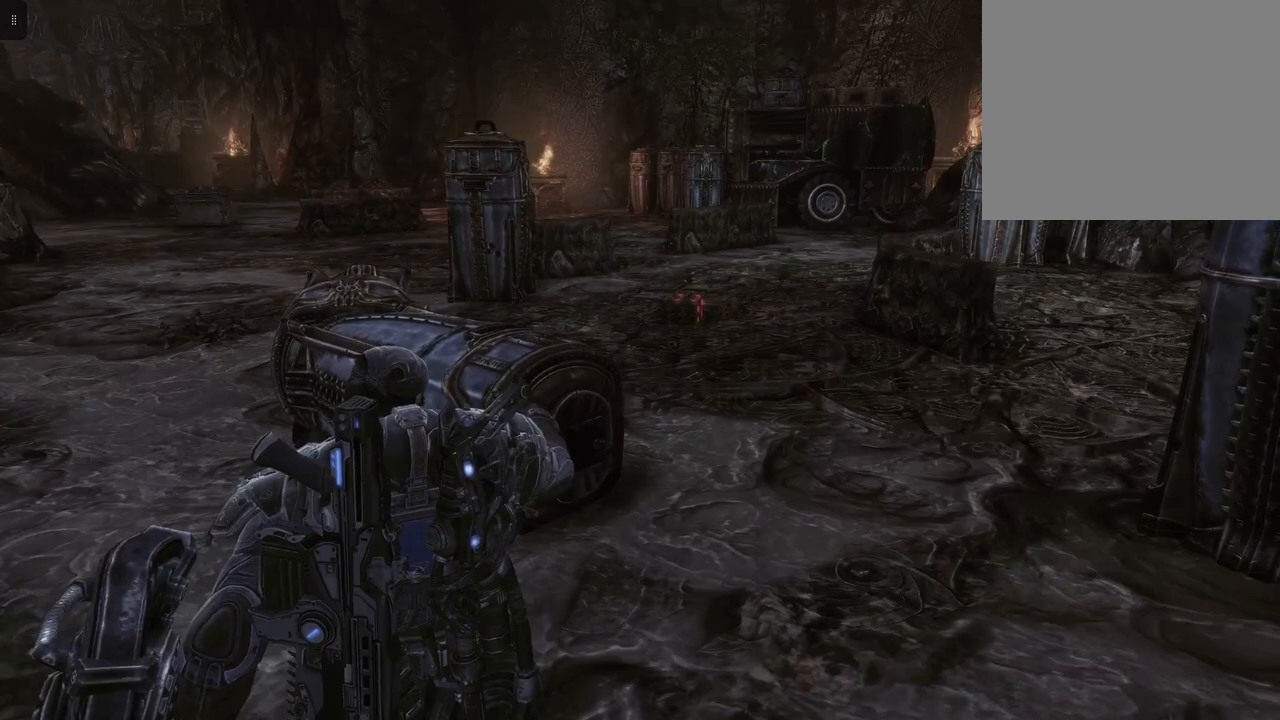
{"buttons": [], "left_stick": "up-right", "right_stick": "center", "events": [[367, "R1", "down"], [400, "right_stick", "up"], [483, "right_stick", "center"], [500, "R1", "up"]]}
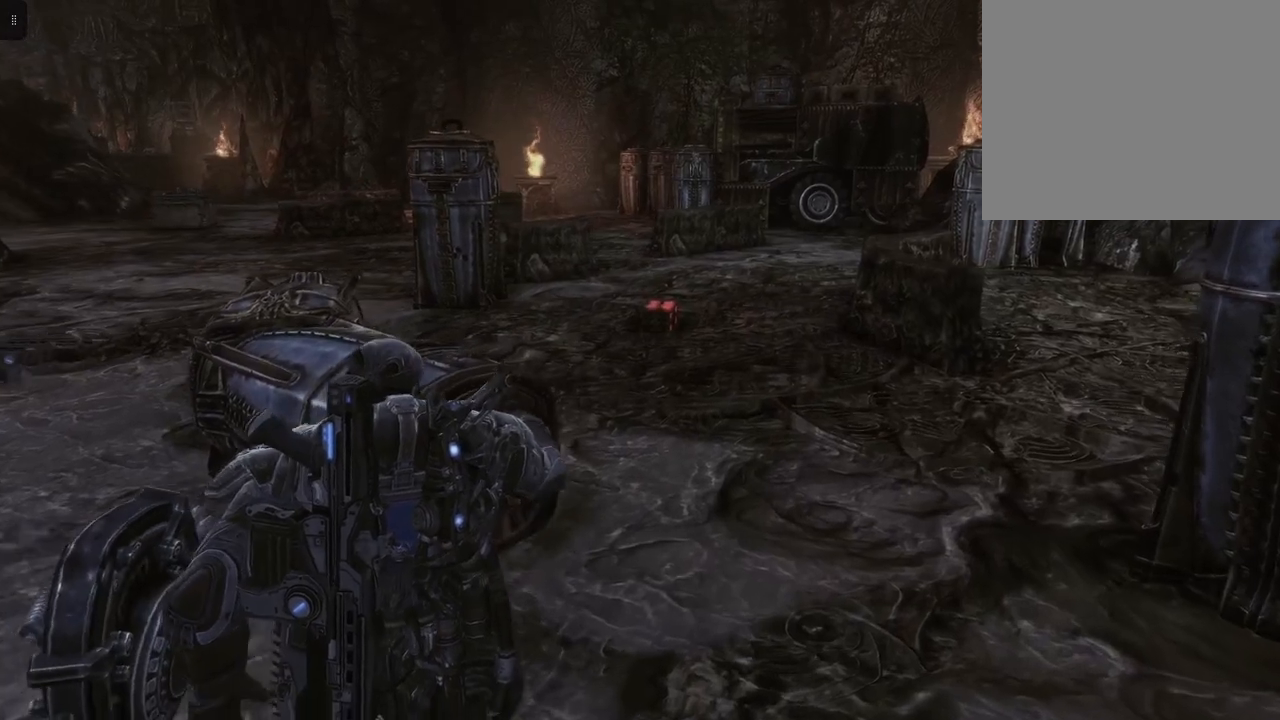
{"buttons": [], "left_stick": "up-right", "right_stick": "center", "events": []}
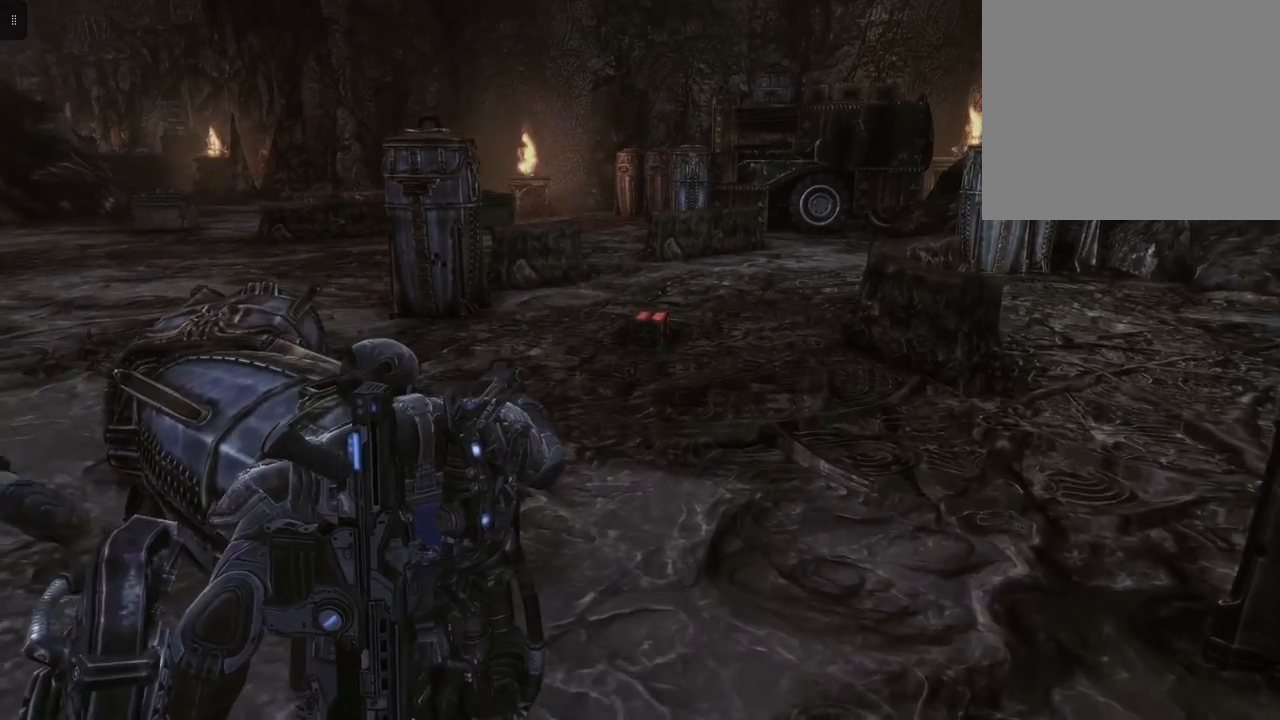
{"buttons": ["A"], "left_stick": "up", "right_stick": "center", "events": [[367, "A", "down"], [500, "left_stick", "up"]]}
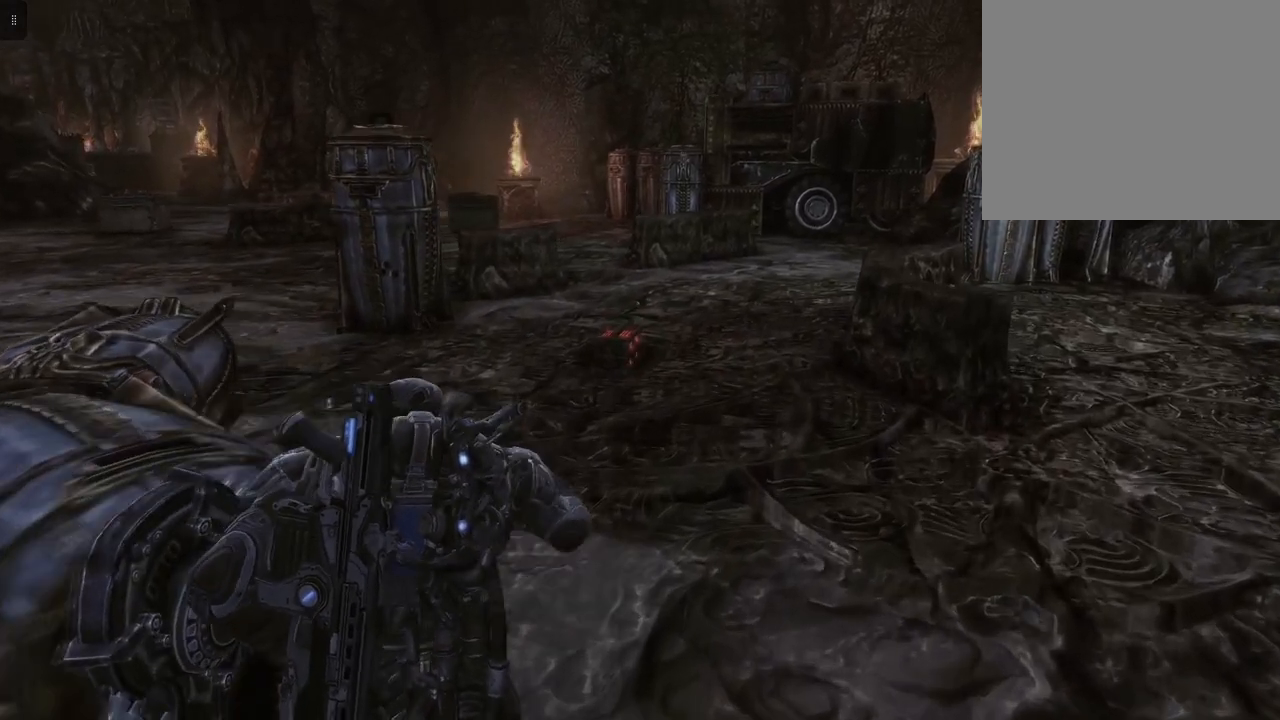
{"buttons": ["A"], "left_stick": "up", "right_stick": "center", "events": []}
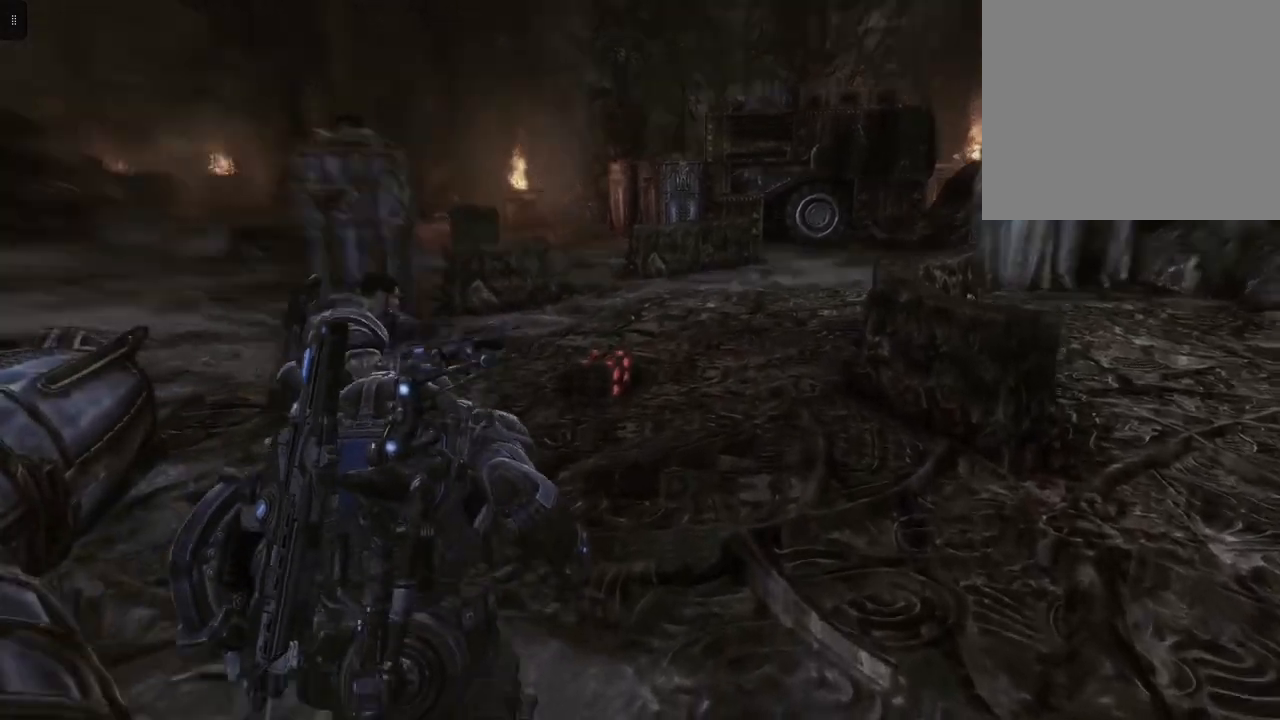
{"buttons": [], "left_stick": "up", "right_stick": "center", "events": [[300, "A", "up"]]}
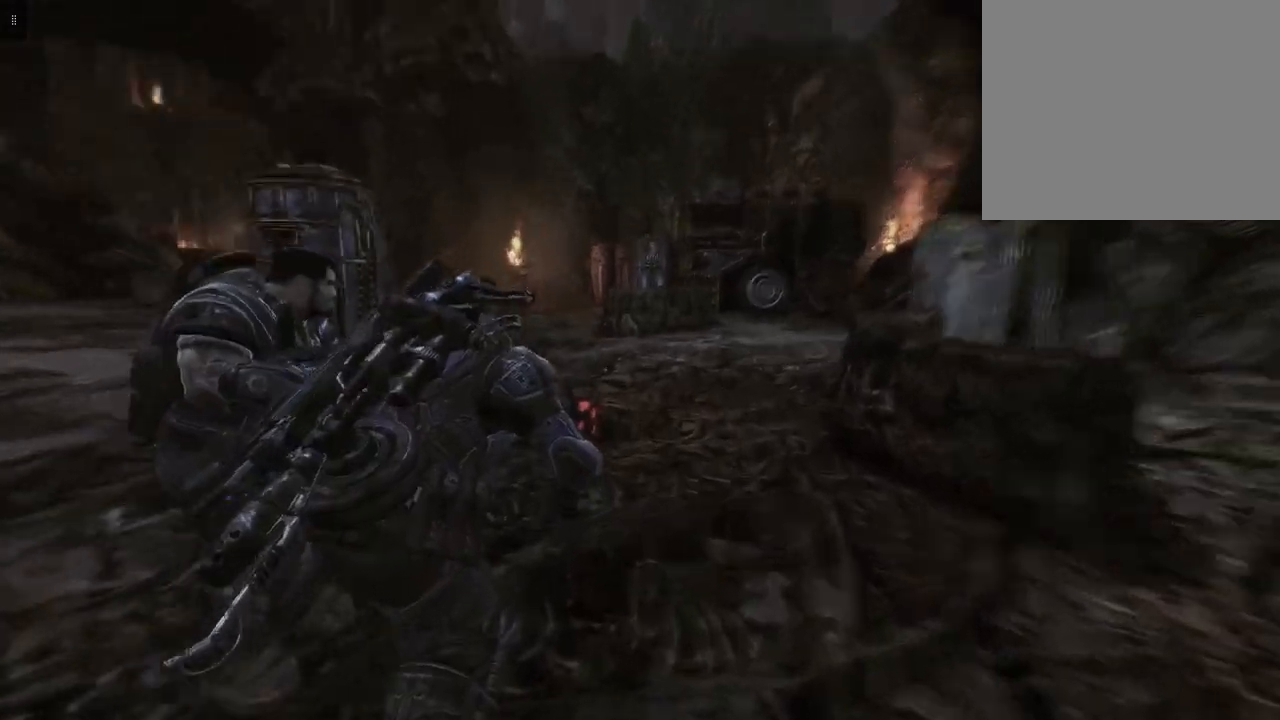
{"buttons": [], "left_stick": "up-left", "right_stick": "center", "events": [[450, "left_stick", "up-left"]]}
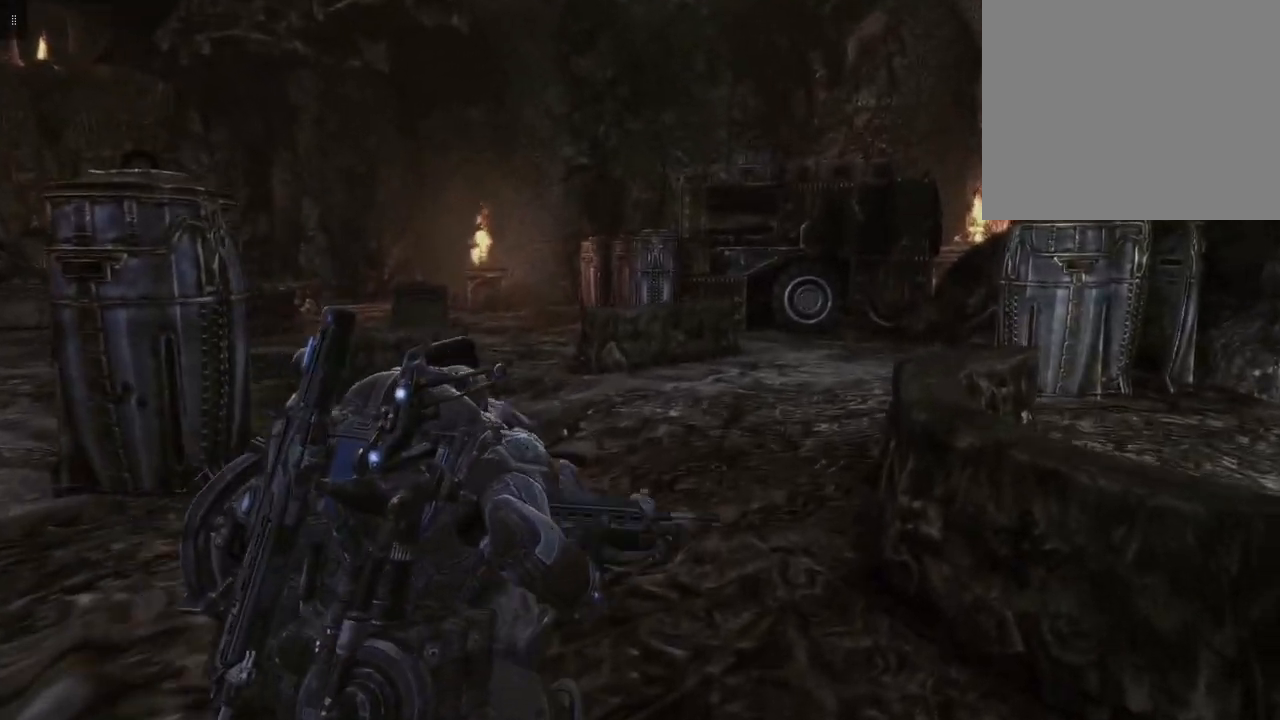
{"buttons": [], "left_stick": "up", "right_stick": "center", "events": [[133, "left_stick", "left"], [300, "left_stick", "up-left"], [467, "left_stick", "up"]]}